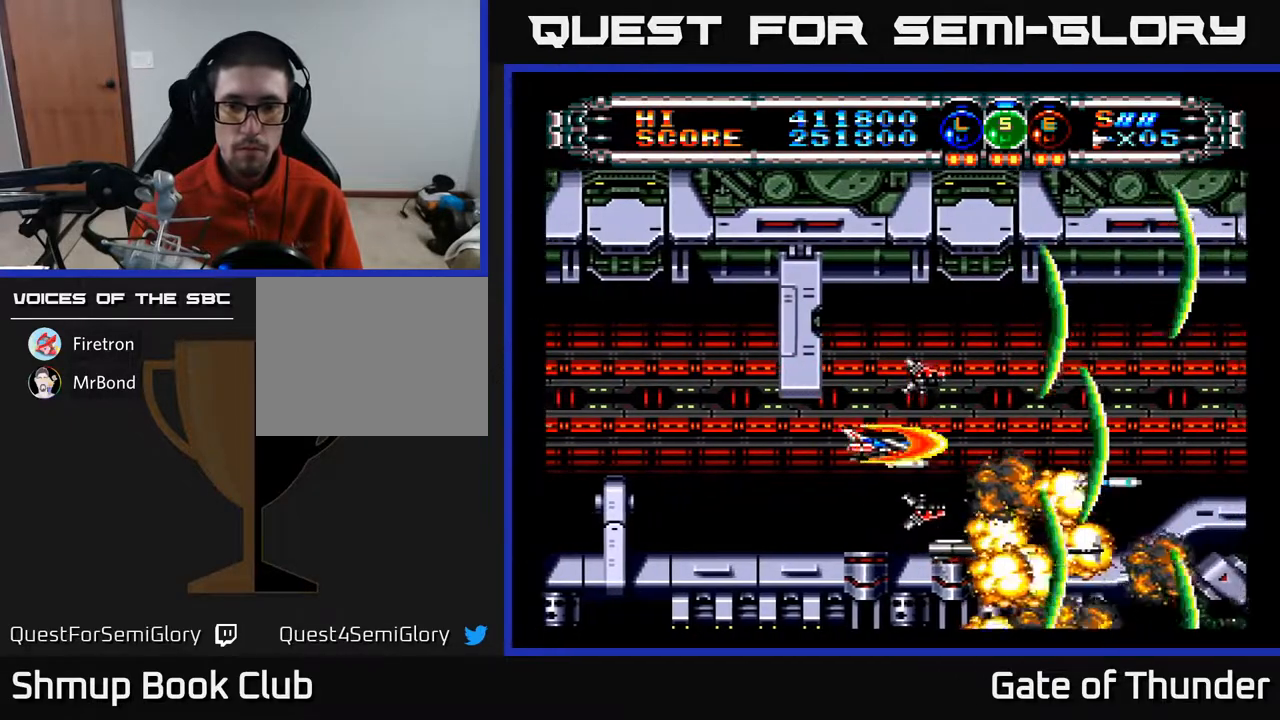
Gameplay with a controller (Xbox layout); each line is a JSON object with the inputs held at the frame after it. "events" lists button and stick changes between this image and that frame as [ms after this image, input, new state], when the widget could be followed in between. Not read: right_stick.
{"buttons": ["A"], "left_stick": "center", "events": [[17, "DPAD_LEFT", "up"], [317, "DPAD_UP", "down"], [417, "DPAD_UP", "up"]]}
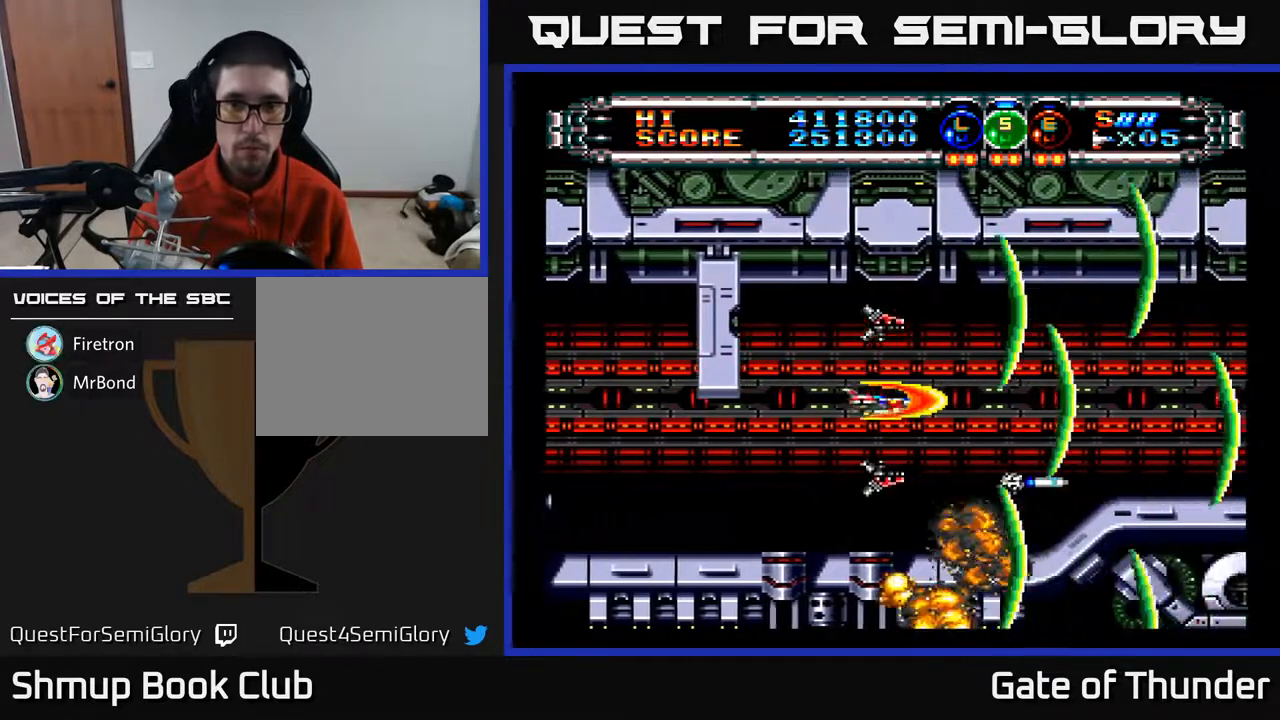
{"buttons": ["A"], "left_stick": "center", "events": [[433, "DPAD_UP", "down"], [483, "DPAD_UP", "up"]]}
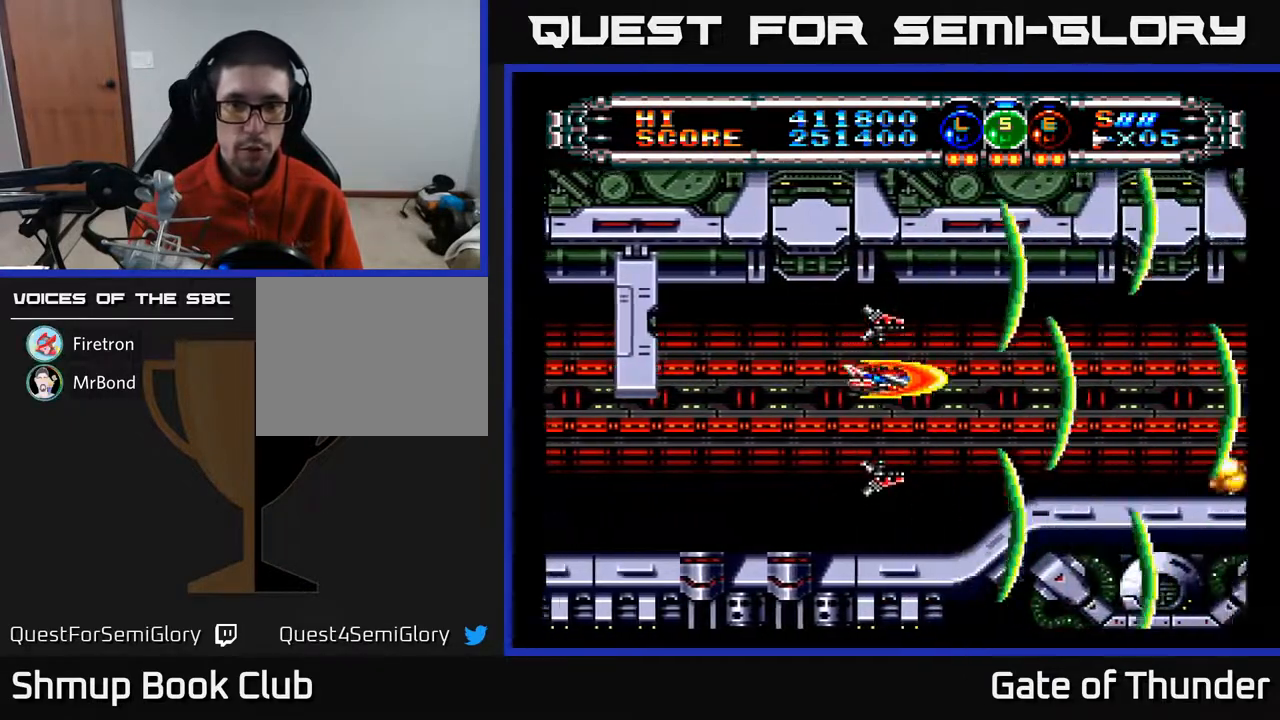
{"buttons": ["A"], "left_stick": "center", "events": []}
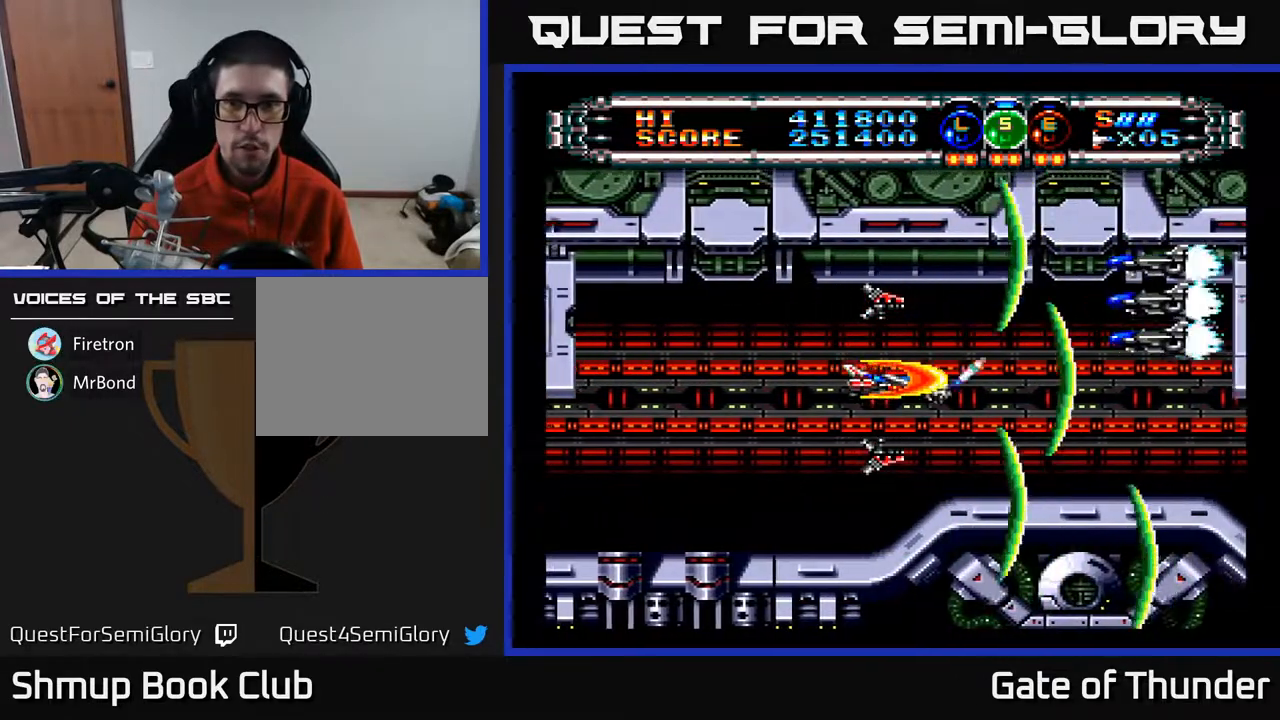
{"buttons": ["A", "DPAD_DOWN"], "left_stick": "center", "events": [[283, "DPAD_LEFT", "down"], [467, "DPAD_LEFT", "up"], [500, "DPAD_DOWN", "down"]]}
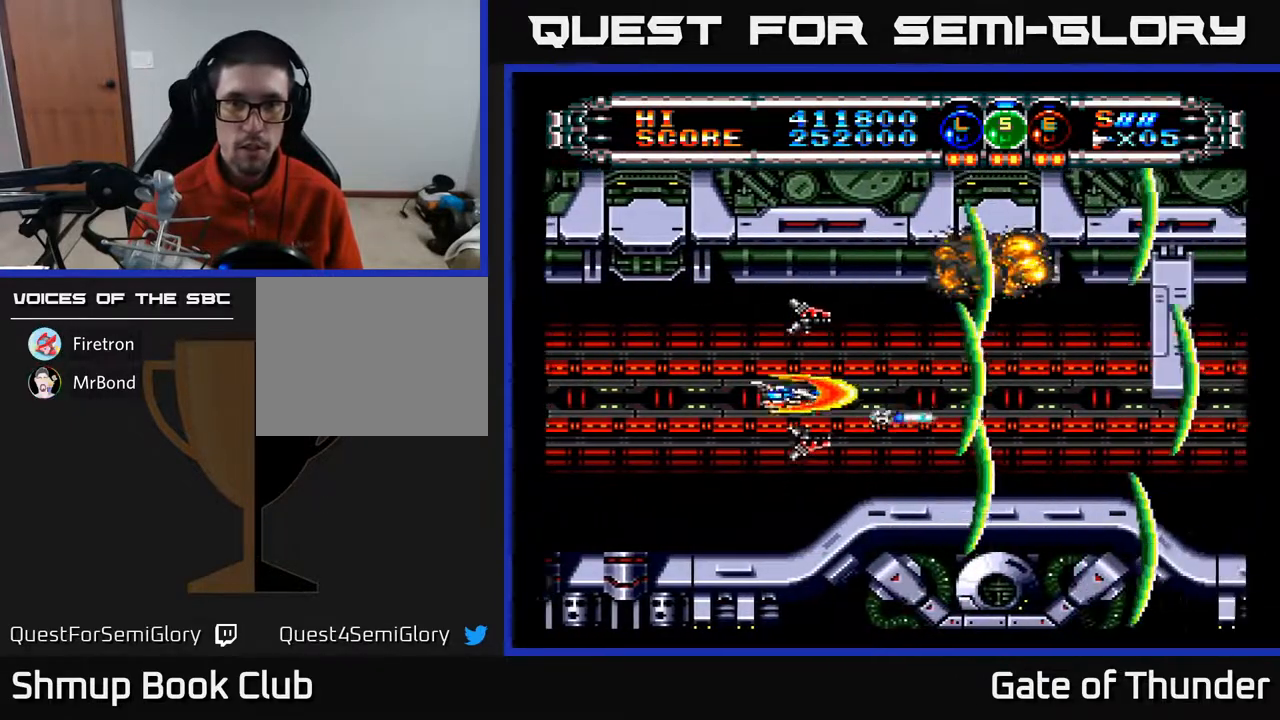
{"buttons": ["A"], "left_stick": "center", "events": [[83, "DPAD_DOWN", "up"]]}
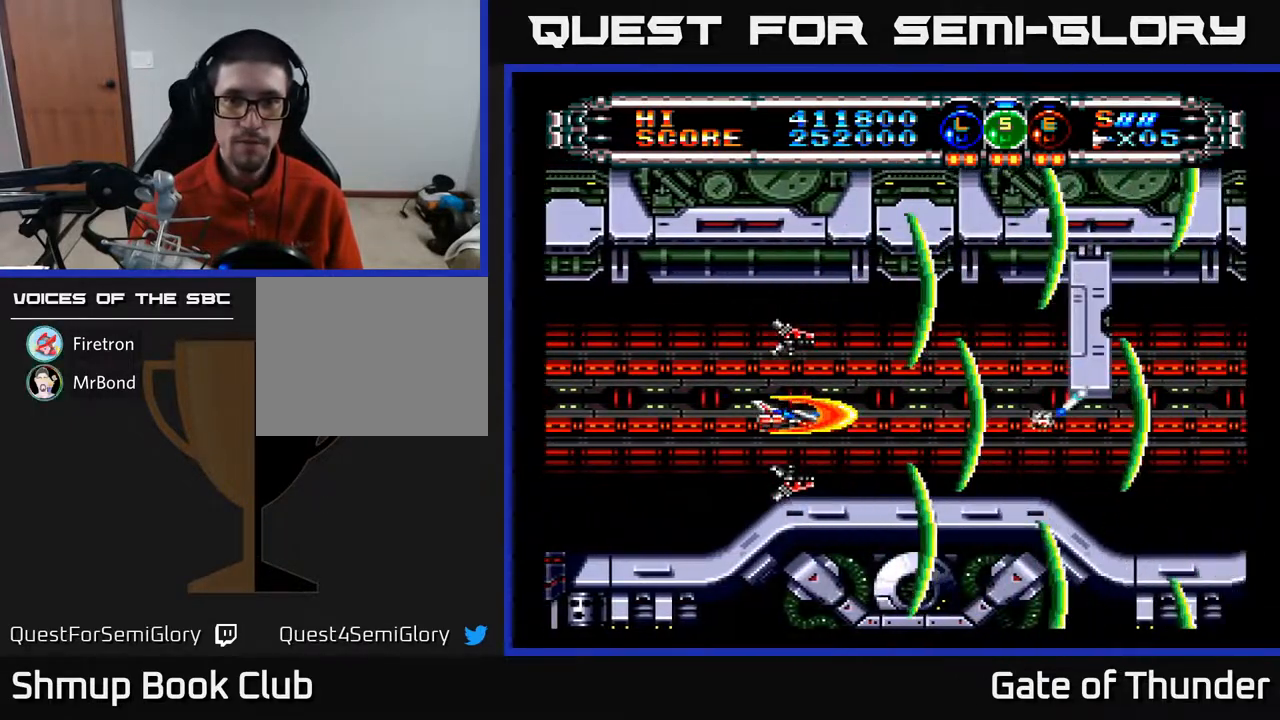
{"buttons": ["A"], "left_stick": "center", "events": [[167, "DPAD_DOWN", "down"], [217, "DPAD_DOWN", "up"]]}
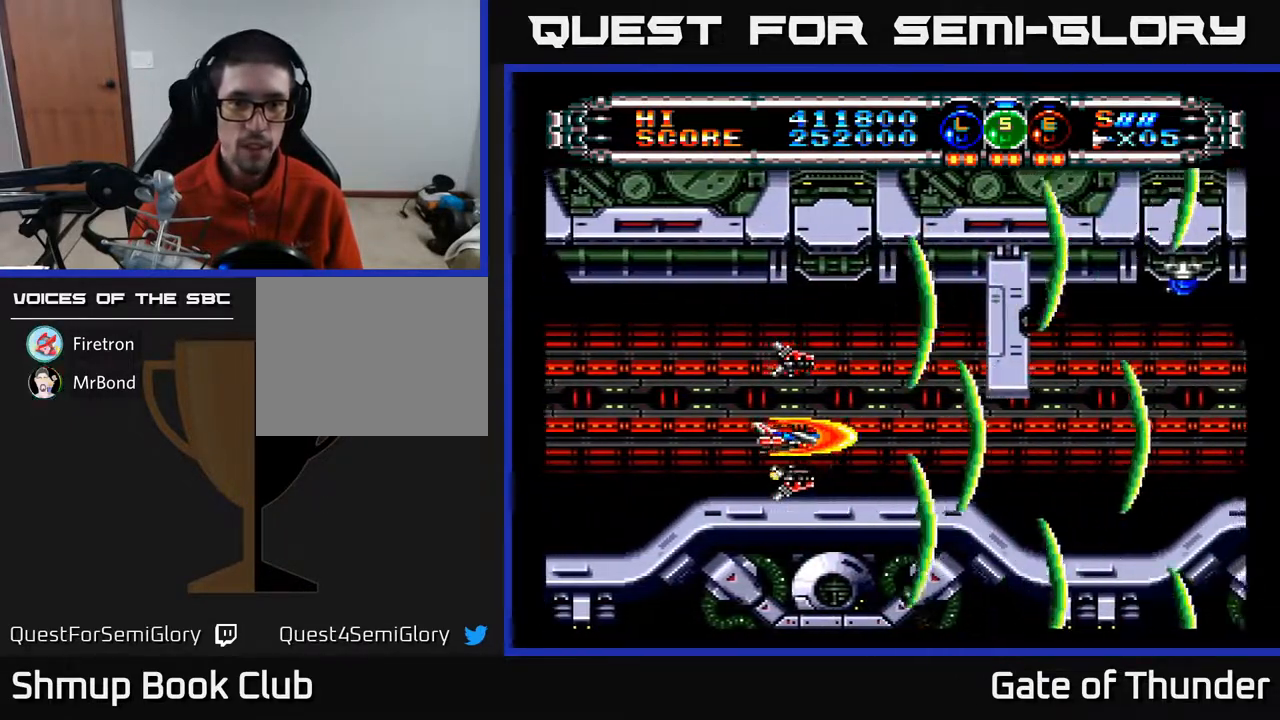
{"buttons": ["A"], "left_stick": "center", "events": [[117, "DPAD_RIGHT", "down"], [483, "DPAD_RIGHT", "up"]]}
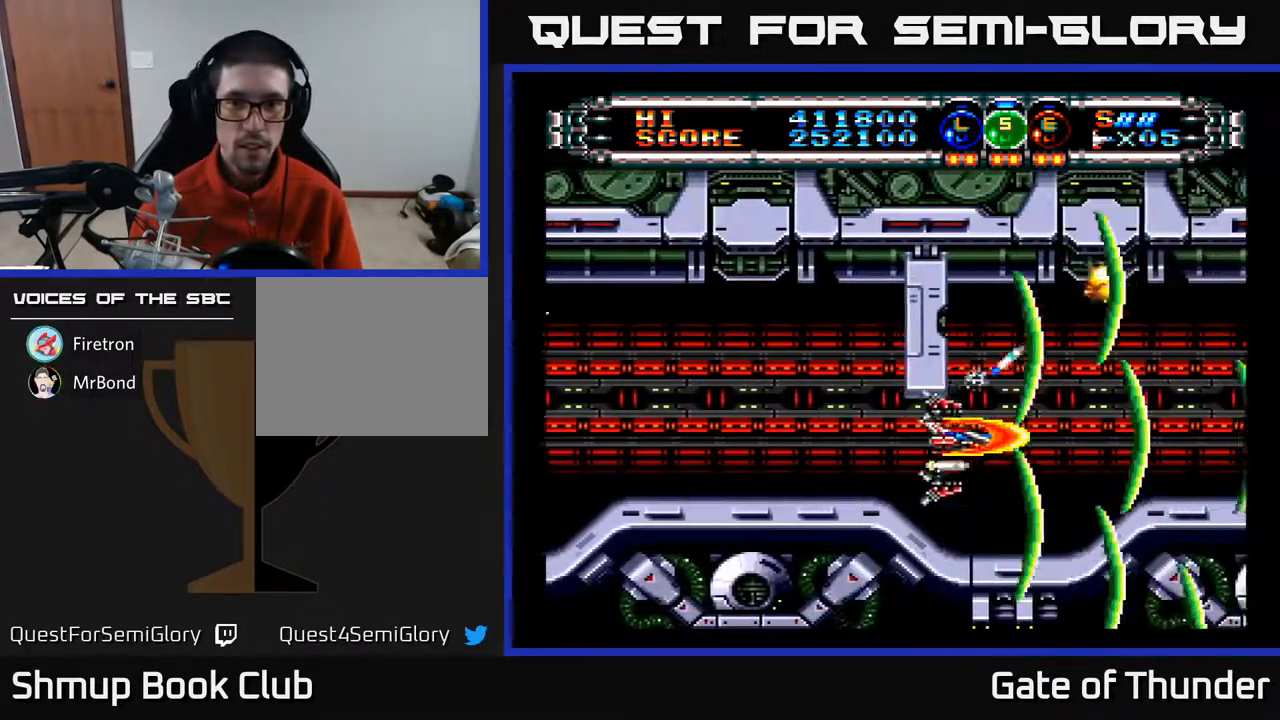
{"buttons": ["A"], "left_stick": "center", "events": [[217, "DPAD_LEFT", "down"], [300, "DPAD_LEFT", "up"]]}
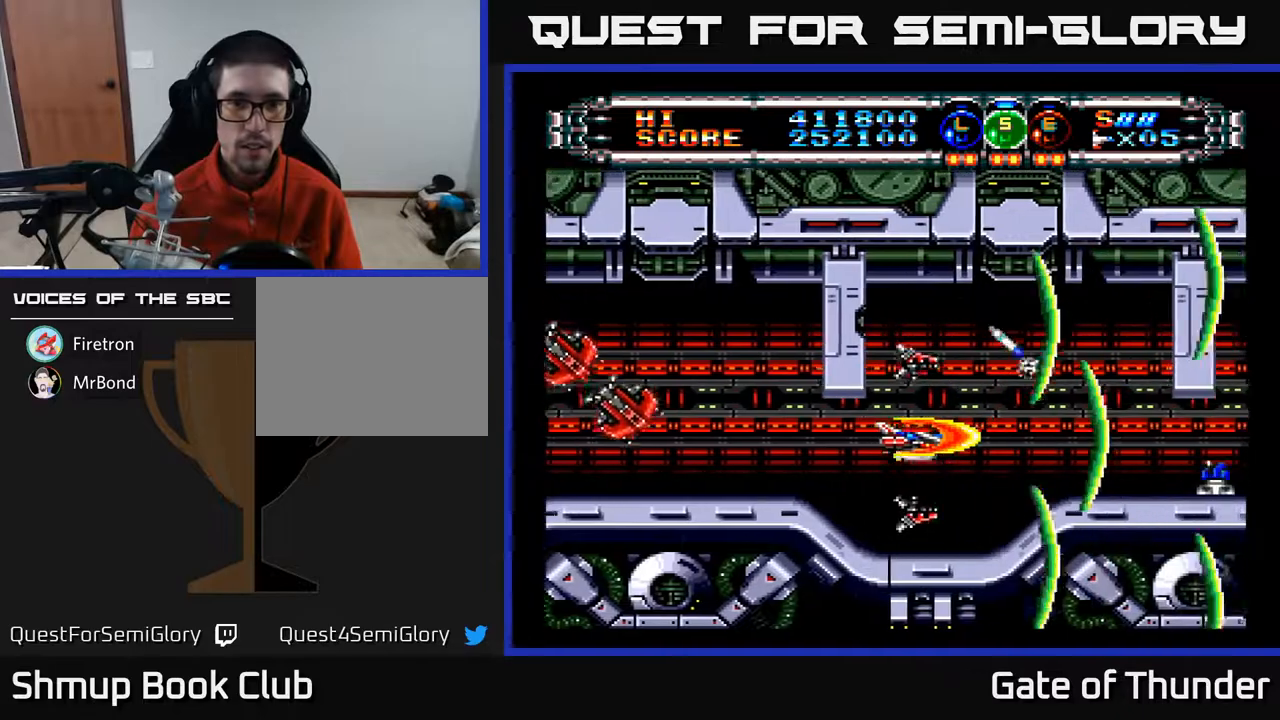
{"buttons": ["A"], "left_stick": "center", "events": [[400, "DPAD_UP", "down"], [500, "DPAD_UP", "up"]]}
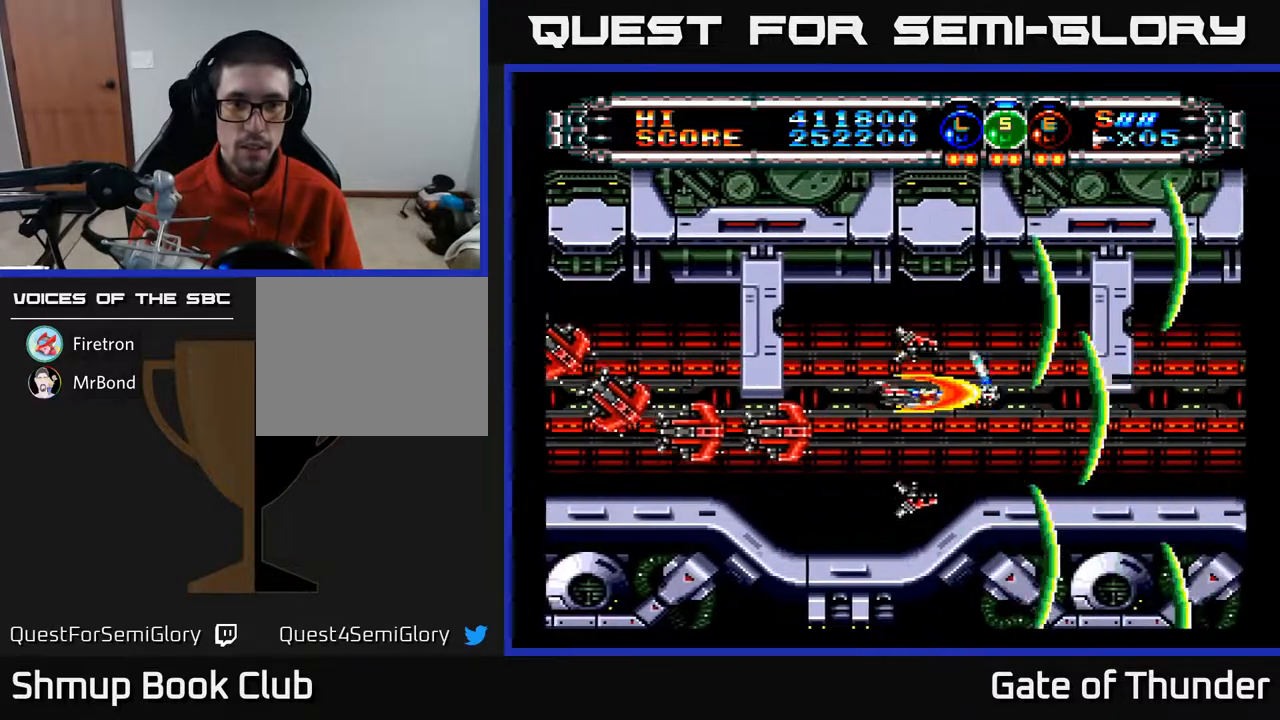
{"buttons": ["A"], "left_stick": "center", "events": [[150, "DPAD_UP", "down"], [183, "DPAD_LEFT", "down"], [283, "DPAD_UP", "up"], [333, "DPAD_LEFT", "up"]]}
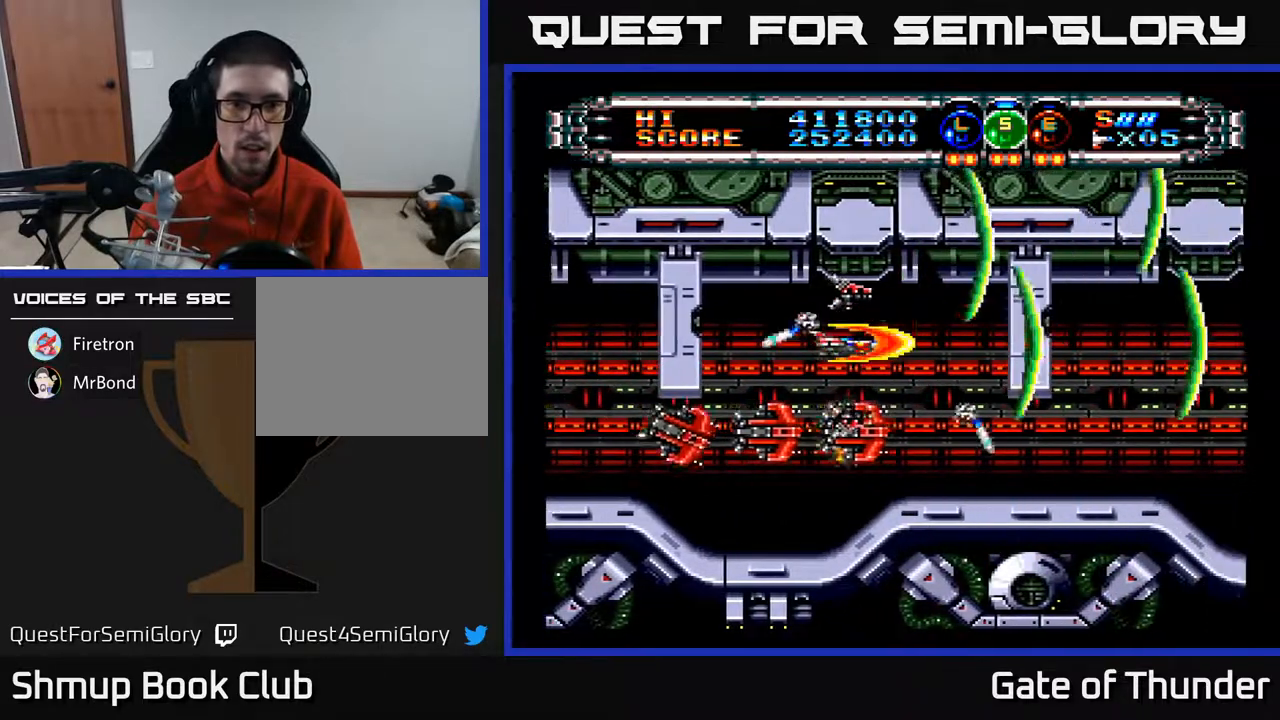
{"buttons": ["A", "DPAD_LEFT"], "left_stick": "center", "events": [[67, "DPAD_LEFT", "down"], [200, "DPAD_LEFT", "up"], [450, "DPAD_LEFT", "down"], [467, "DPAD_DOWN", "down"], [500, "DPAD_DOWN", "up"]]}
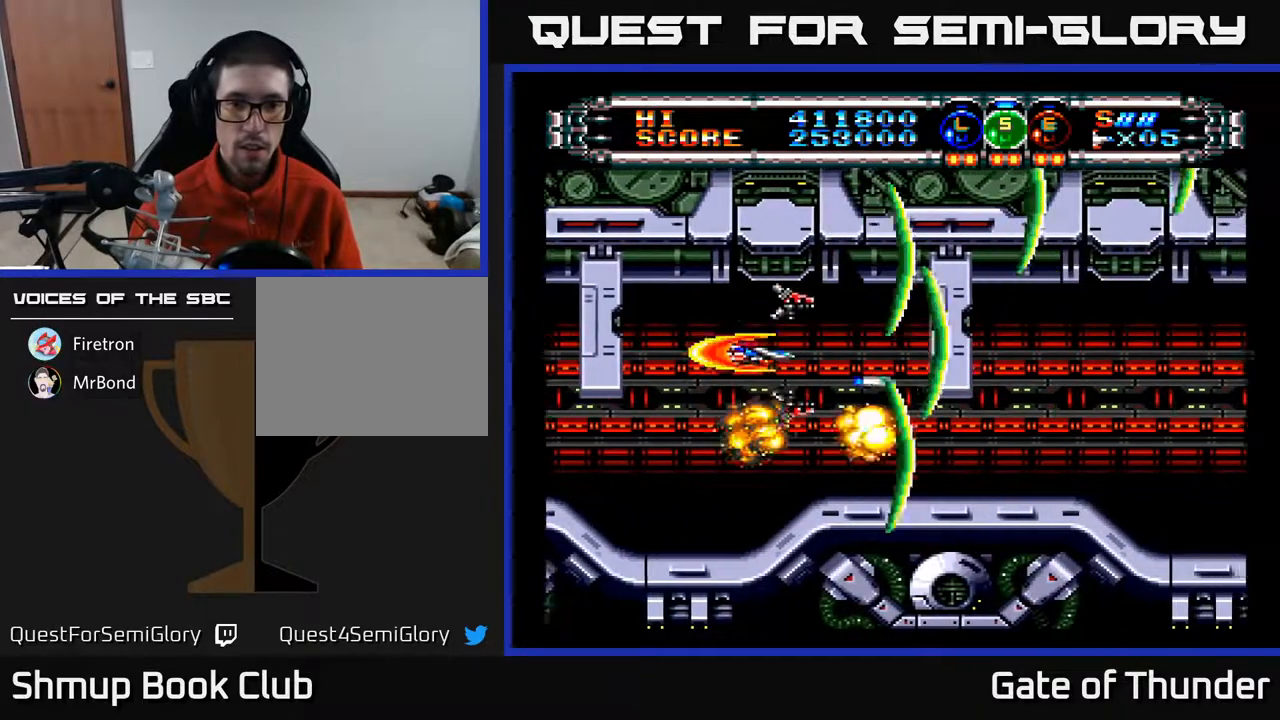
{"buttons": ["A"], "left_stick": "center", "events": [[83, "DPAD_DOWN", "down"], [100, "DPAD_LEFT", "up"], [183, "DPAD_DOWN", "up"], [333, "DPAD_DOWN", "down"], [400, "DPAD_DOWN", "up"]]}
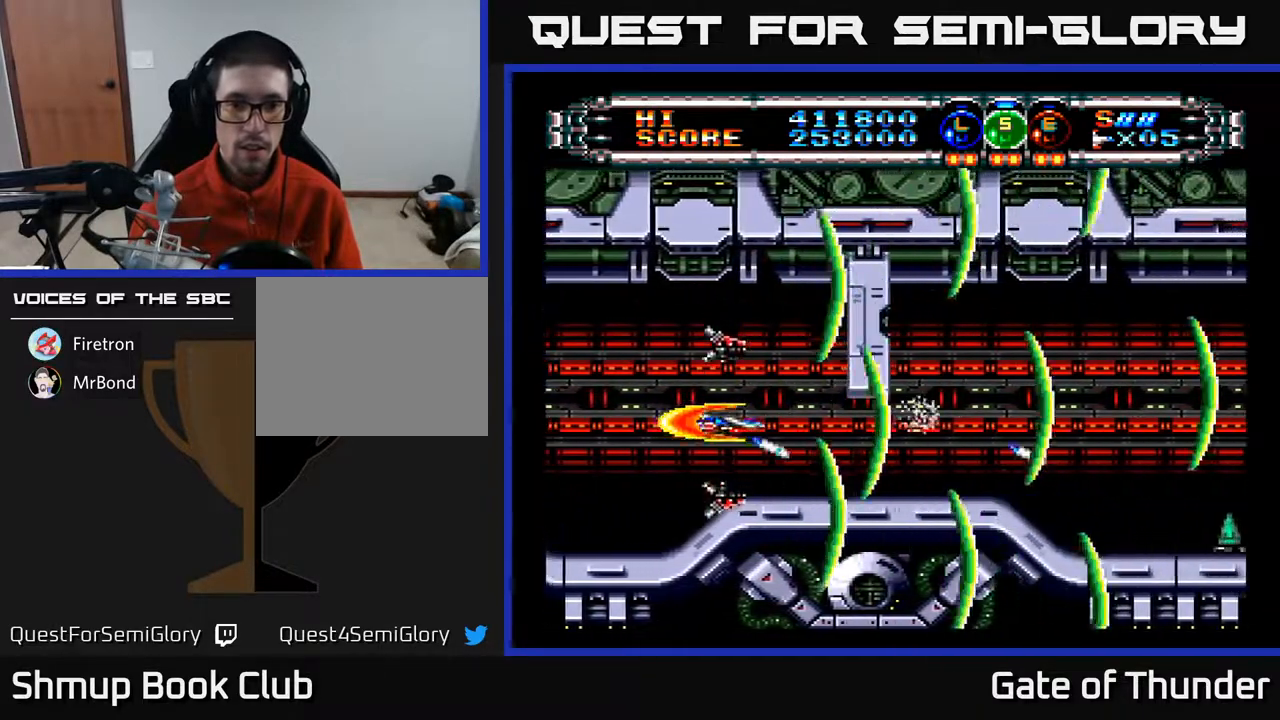
{"buttons": ["A", "DPAD_RIGHT"], "left_stick": "center", "events": [[183, "DPAD_DOWN", "down"], [233, "DPAD_DOWN", "up"], [483, "DPAD_RIGHT", "down"]]}
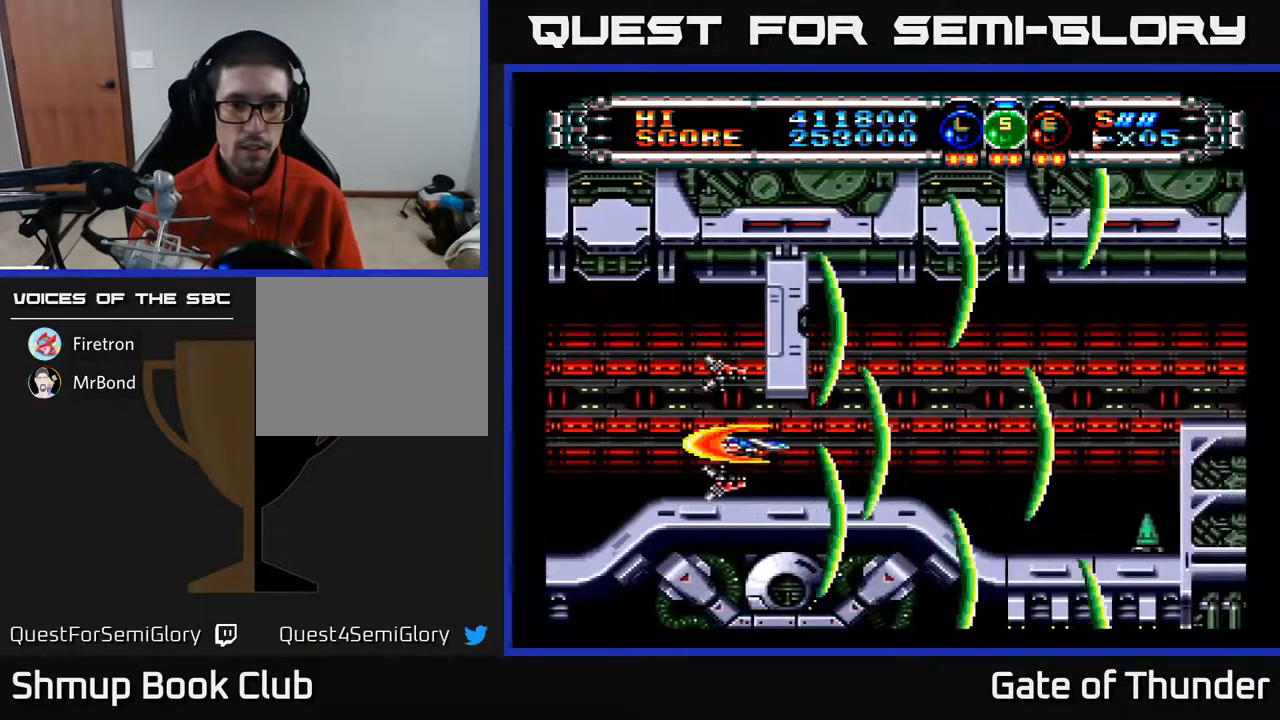
{"buttons": ["A"], "left_stick": "center", "events": [[317, "DPAD_RIGHT", "up"], [317, "DPAD_UP", "down"], [367, "DPAD_LEFT", "down"], [400, "DPAD_UP", "up"], [450, "DPAD_LEFT", "up"]]}
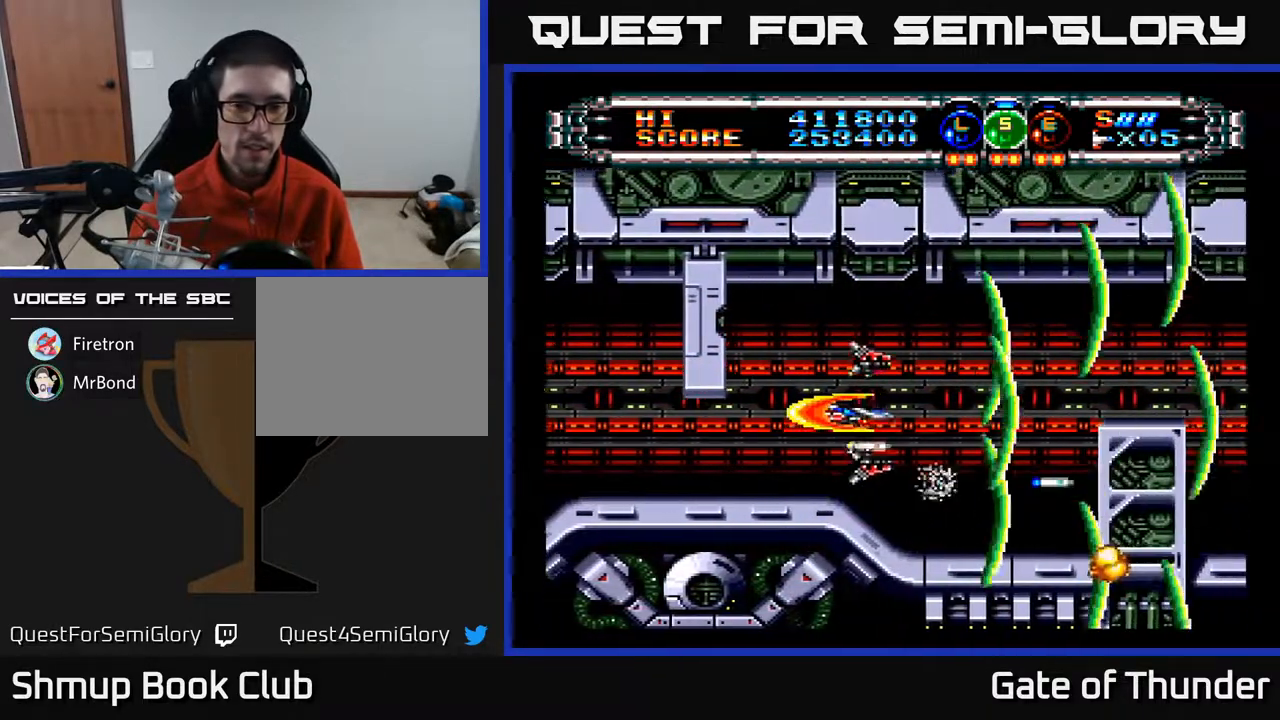
{"buttons": ["A"], "left_stick": "center", "events": [[333, "DPAD_UP", "down"], [417, "DPAD_UP", "up"]]}
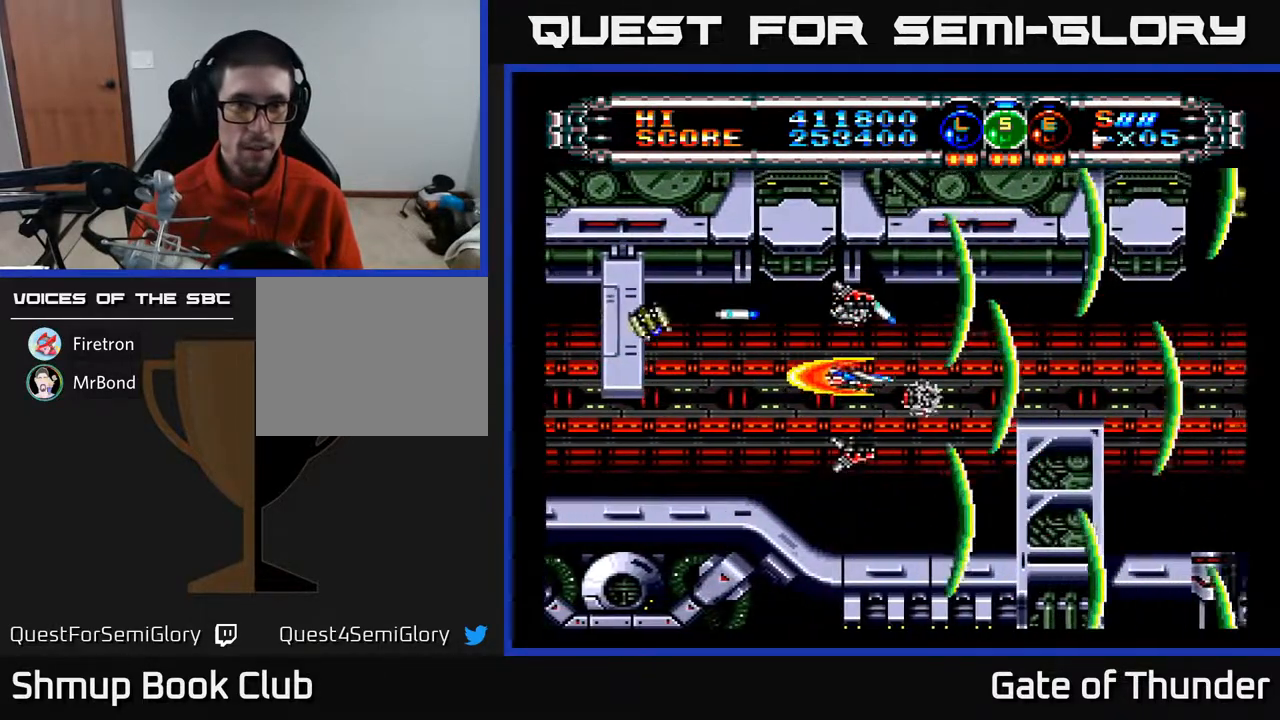
{"buttons": ["A"], "left_stick": "center", "events": [[150, "DPAD_DOWN", "down"], [183, "DPAD_LEFT", "down"], [233, "DPAD_DOWN", "up"], [383, "DPAD_LEFT", "up"]]}
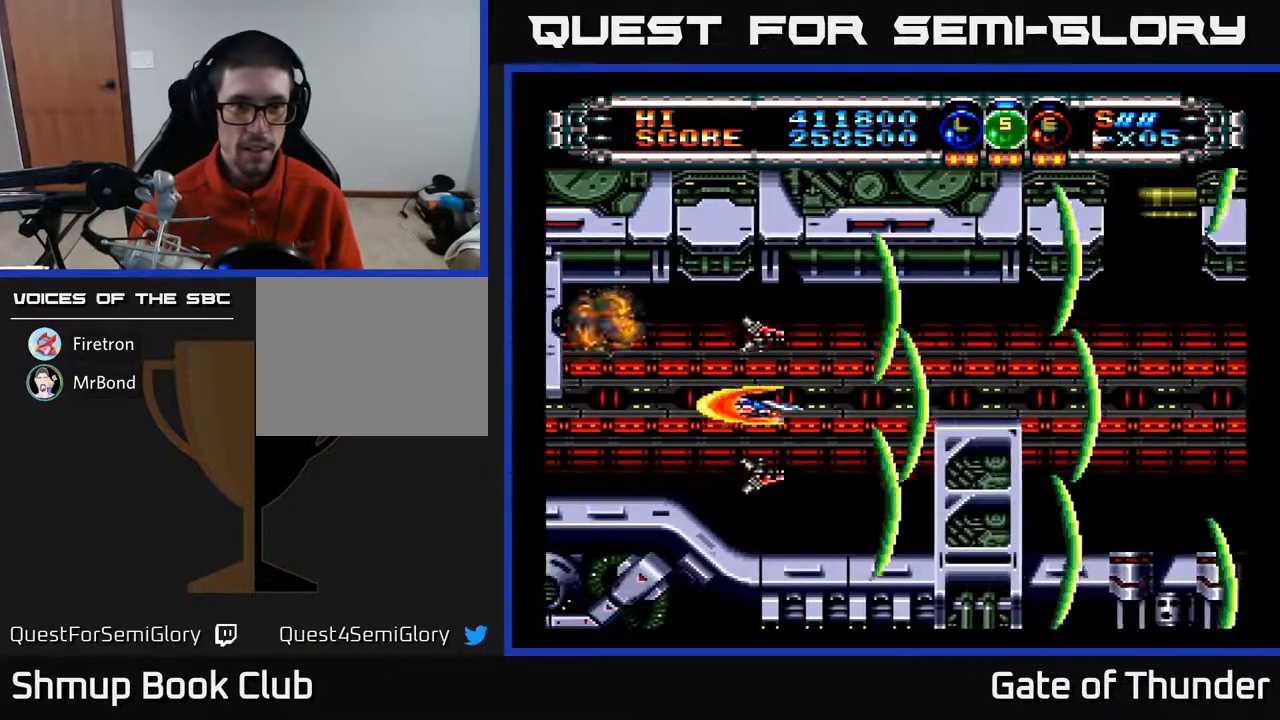
{"buttons": ["A", "DPAD_RIGHT"], "left_stick": "center", "events": [[183, "DPAD_UP", "down"], [300, "DPAD_UP", "up"], [500, "DPAD_RIGHT", "down"]]}
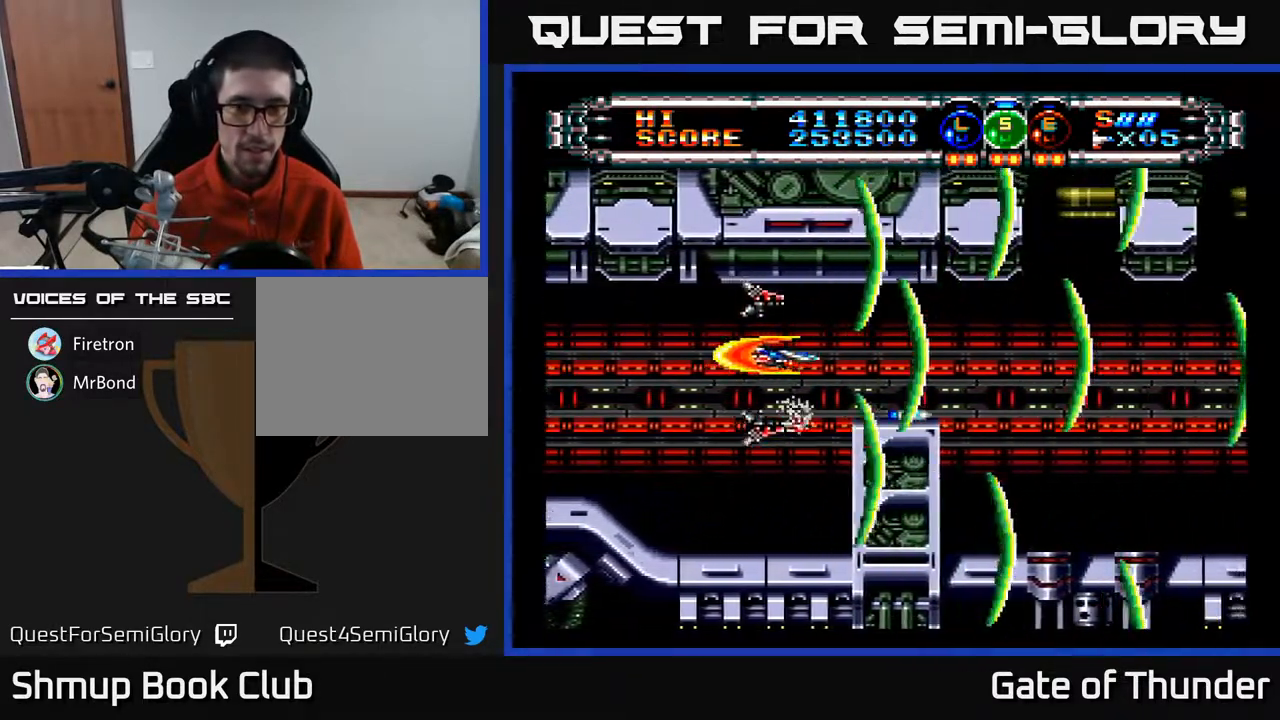
{"buttons": ["A"], "left_stick": "center", "events": [[317, "DPAD_RIGHT", "up"]]}
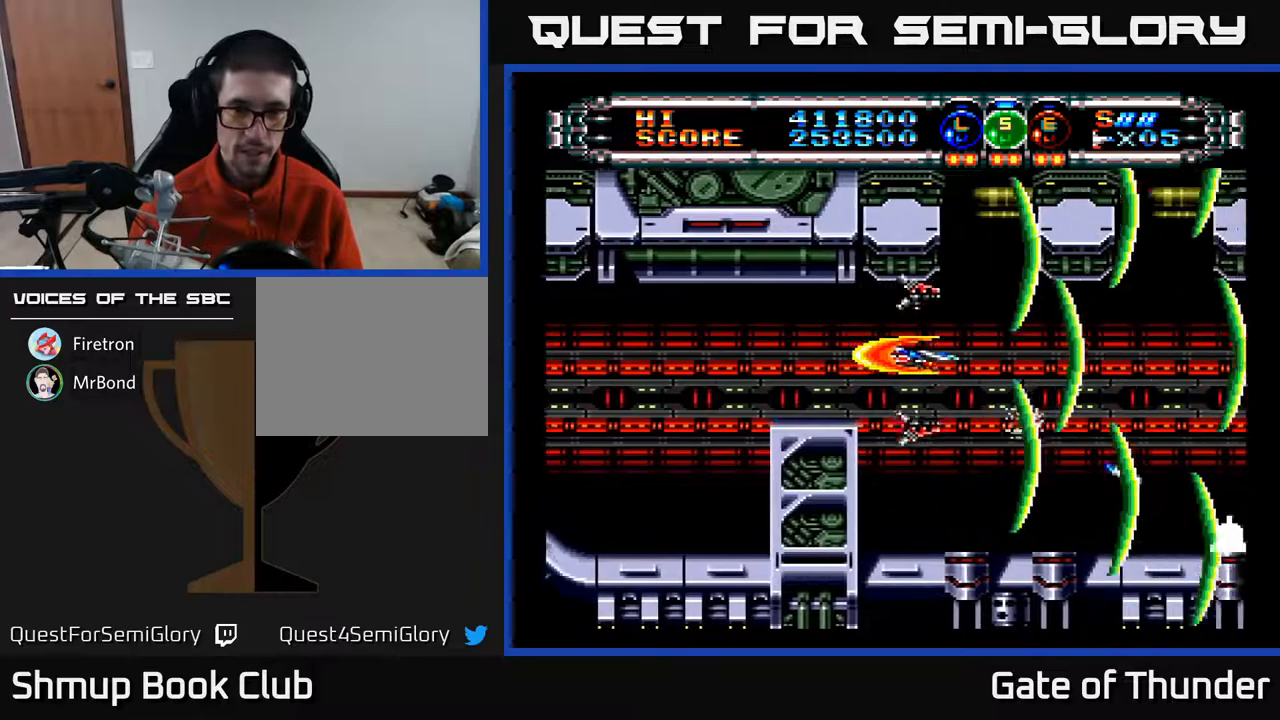
{"buttons": ["A"], "left_stick": "center", "events": [[50, "DPAD_DOWN", "down"], [117, "DPAD_DOWN", "up"]]}
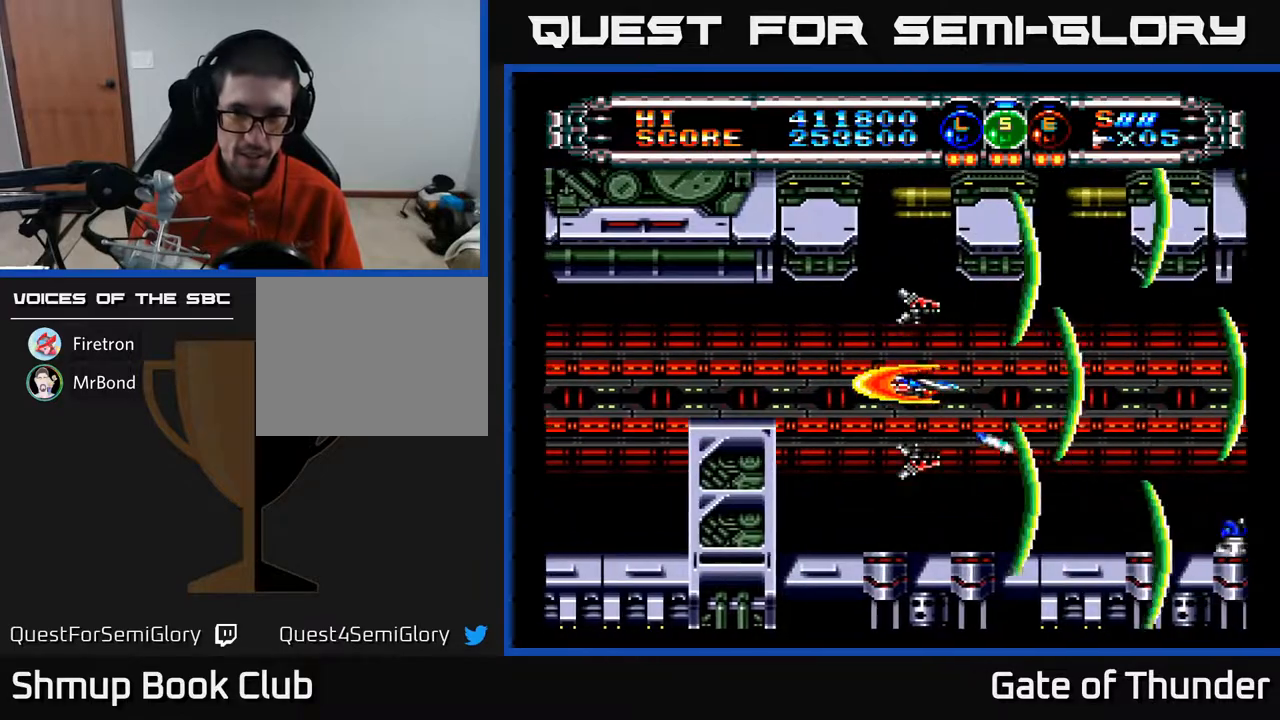
{"buttons": ["A"], "left_stick": "center", "events": []}
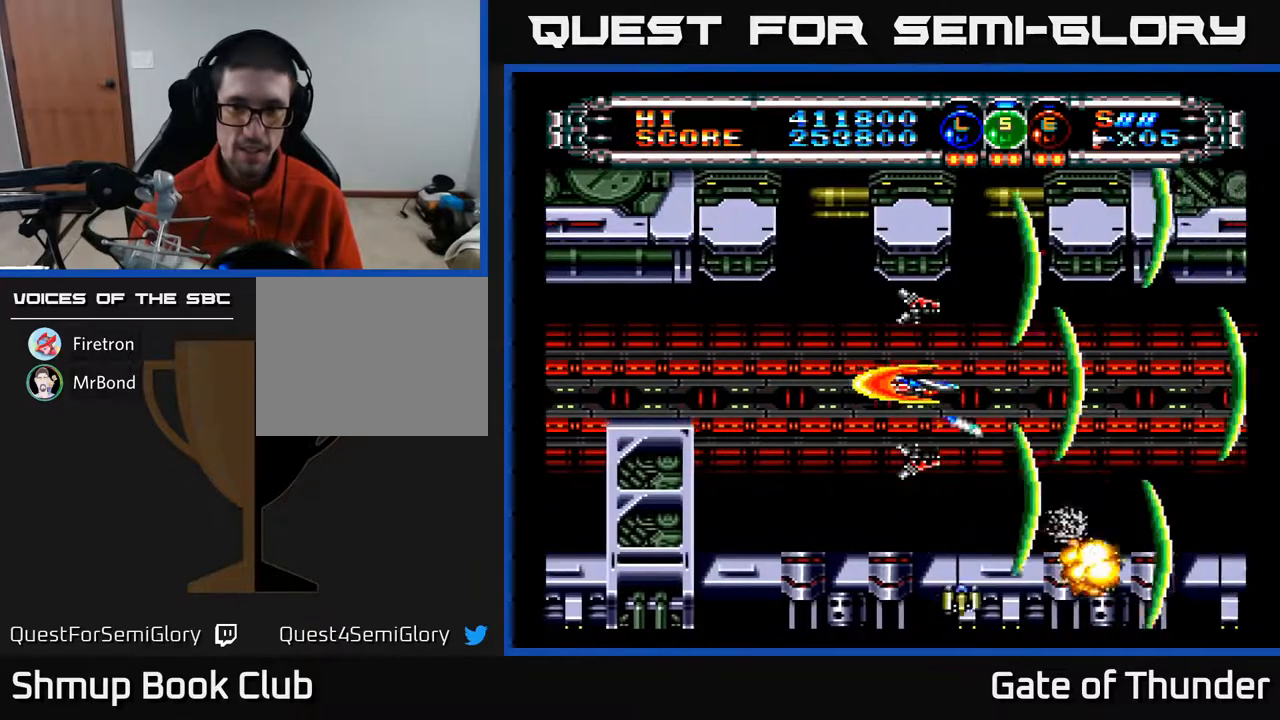
{"buttons": ["A"], "left_stick": "center", "events": [[250, "DPAD_LEFT", "down"], [467, "DPAD_LEFT", "up"]]}
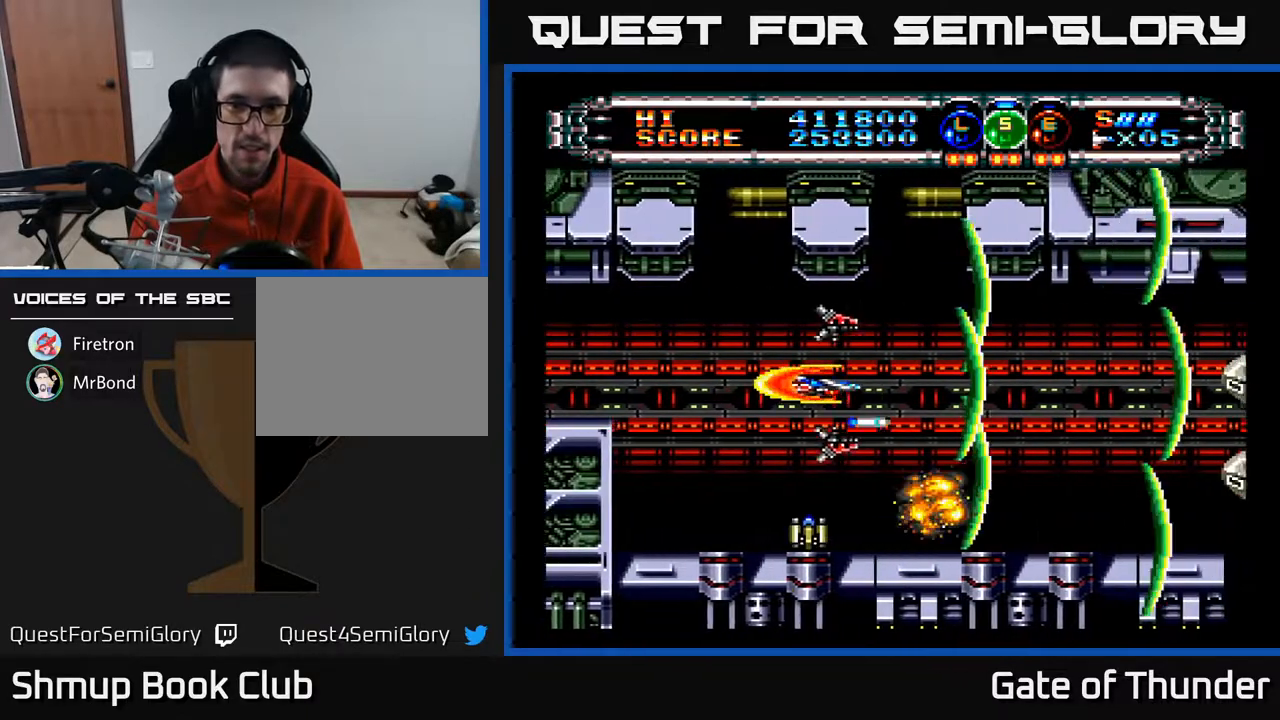
{"buttons": ["A", "DPAD_LEFT"], "left_stick": "center", "events": [[100, "DPAD_LEFT", "down"], [267, "DPAD_LEFT", "up"], [383, "DPAD_LEFT", "down"]]}
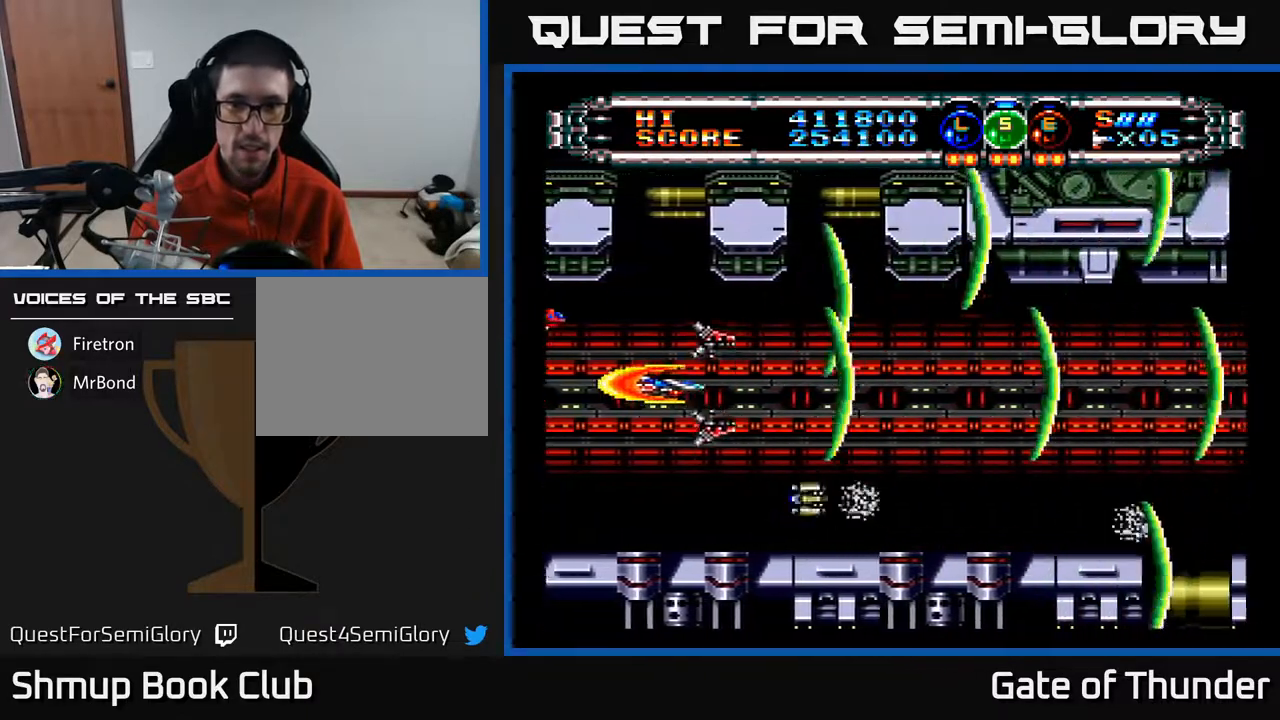
{"buttons": ["A"], "left_stick": "center", "events": [[17, "DPAD_LEFT", "up"], [350, "DPAD_DOWN", "down"], [450, "DPAD_DOWN", "up"]]}
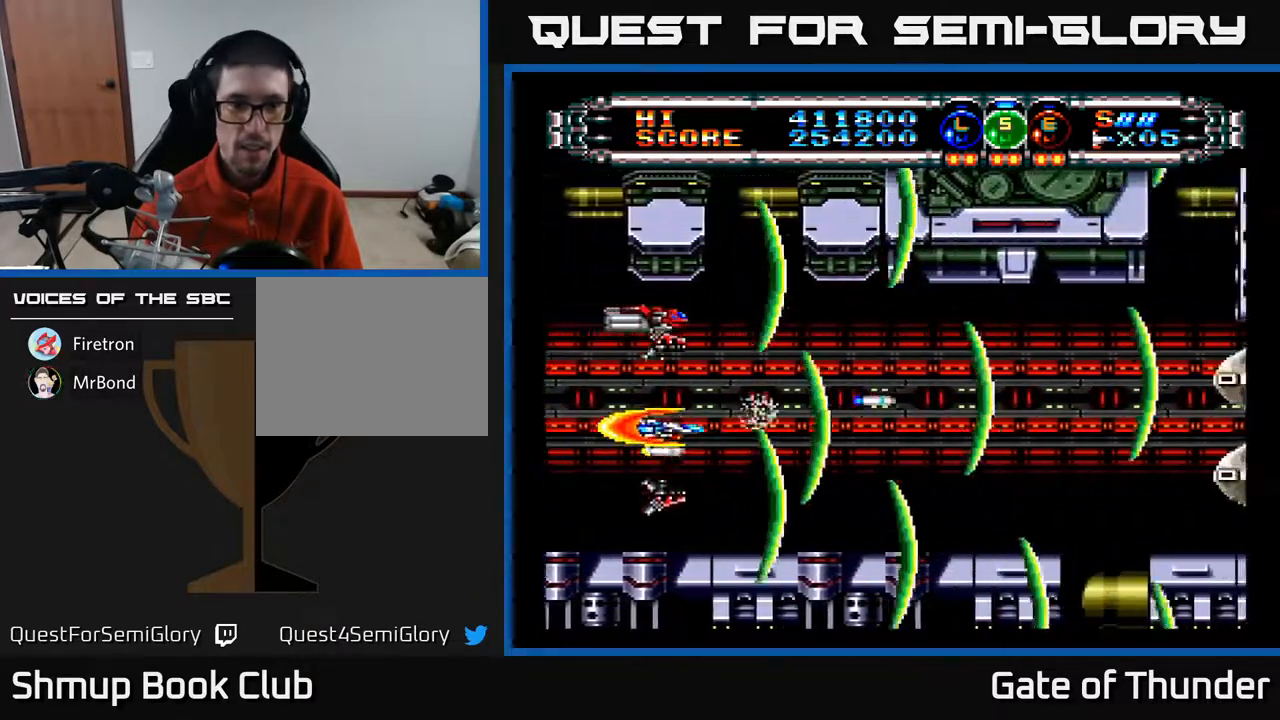
{"buttons": ["A"], "left_stick": "center", "events": []}